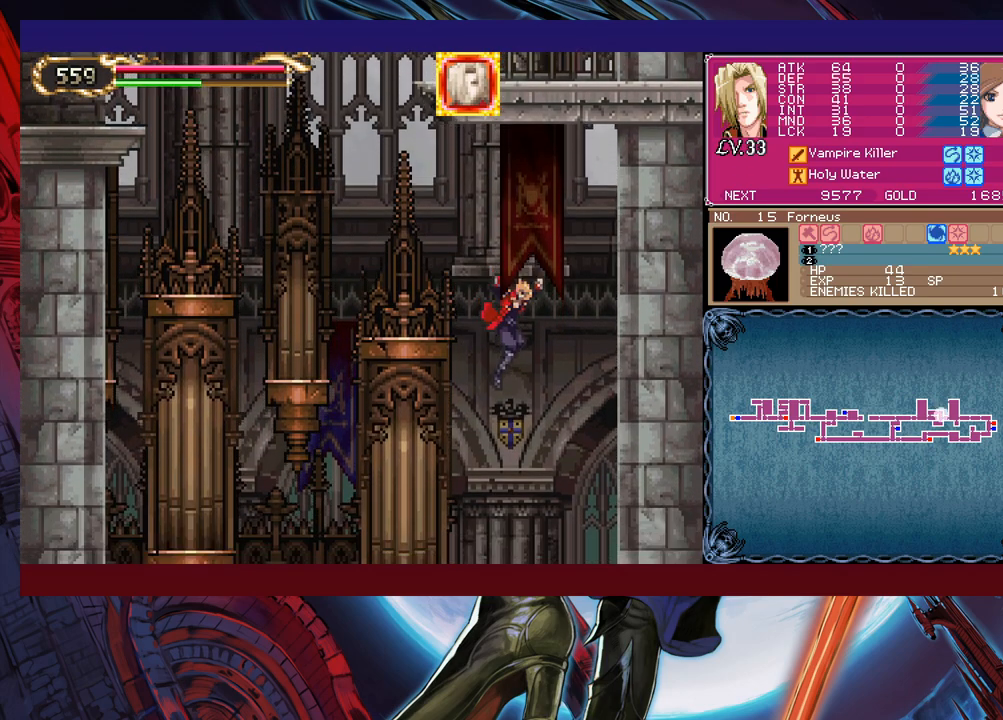
Gameplay with a controller (Xbox layout); each line is a JSON object with the inputs held at the frame after it. "events" lists button and stick changes between this image and that frame as [ms after this image, input, new state], when the widget could be followed in between. Not read: HOME L2 R2 SHARE right_stick.
{"buttons": [], "left_stick": "right", "events": [[17, "left_stick", "left"], [117, "left_stick", "right"]]}
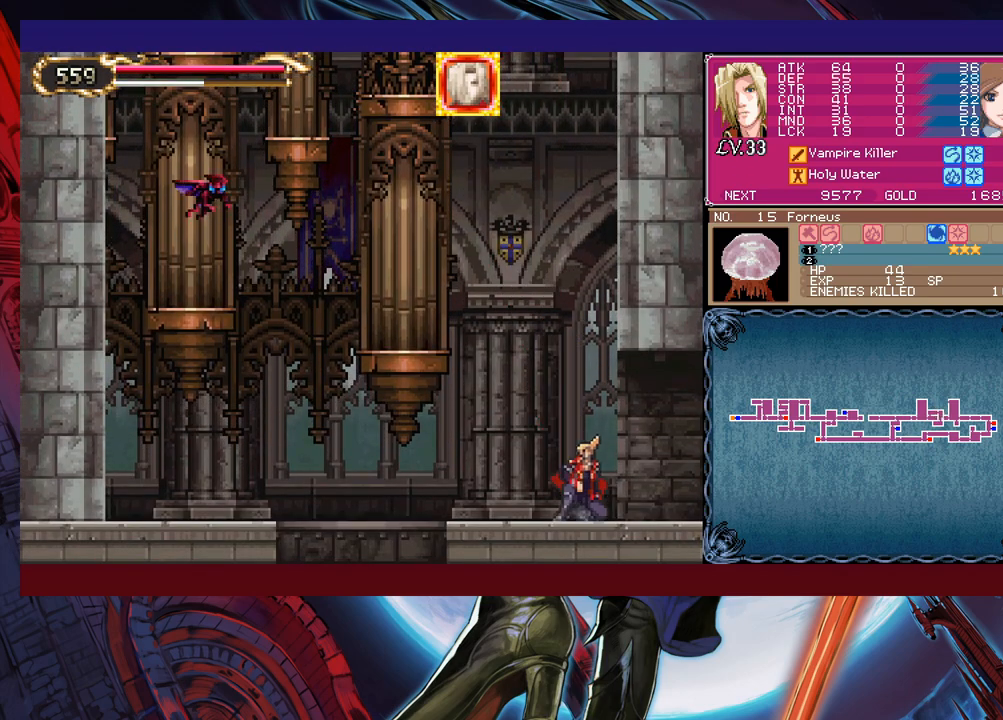
{"buttons": ["B"], "left_stick": "center", "events": [[17, "B", "down"], [117, "B", "up"], [417, "left_stick", "left"], [450, "Y", "down"], [467, "B", "down"], [467, "Y", "up"], [500, "left_stick", "center"]]}
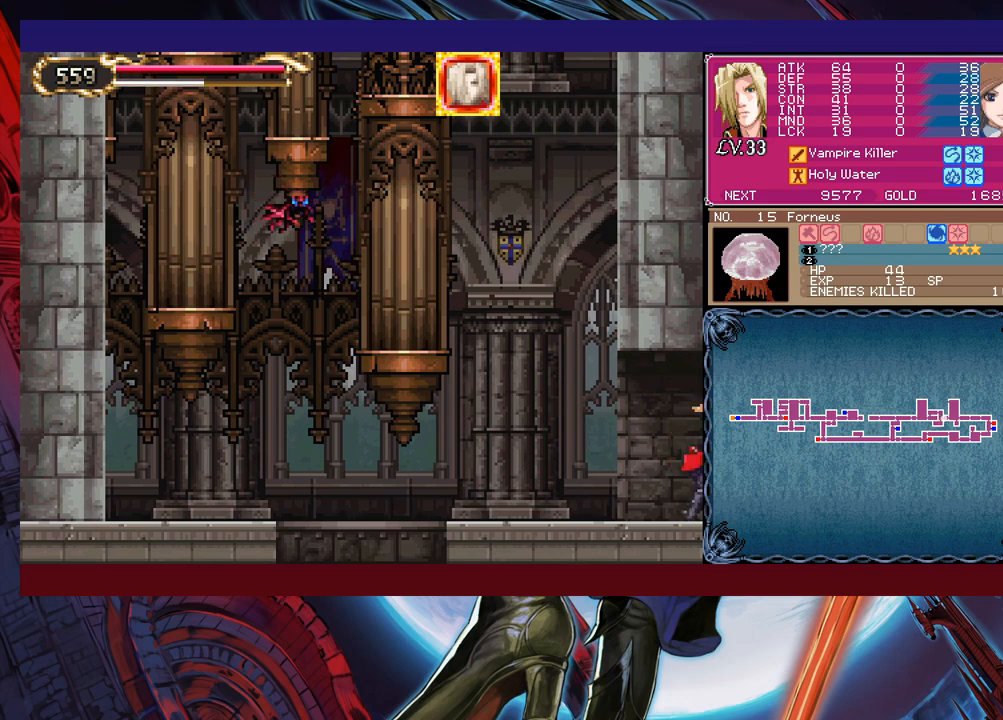
{"buttons": [], "left_stick": "right", "events": [[17, "B", "up"], [17, "left_stick", "right"], [317, "left_stick", "up-left"], [350, "Y", "down"], [367, "B", "down"], [367, "Y", "up"], [417, "B", "up"], [417, "left_stick", "right"]]}
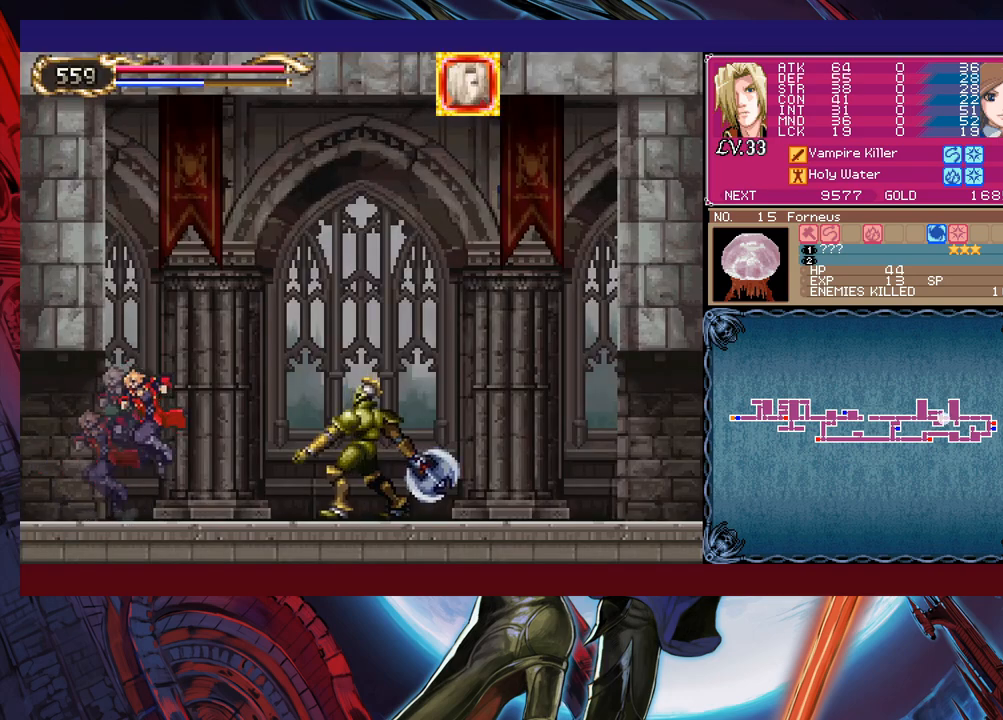
{"buttons": [], "left_stick": "right", "events": [[200, "X", "down"], [367, "X", "up"]]}
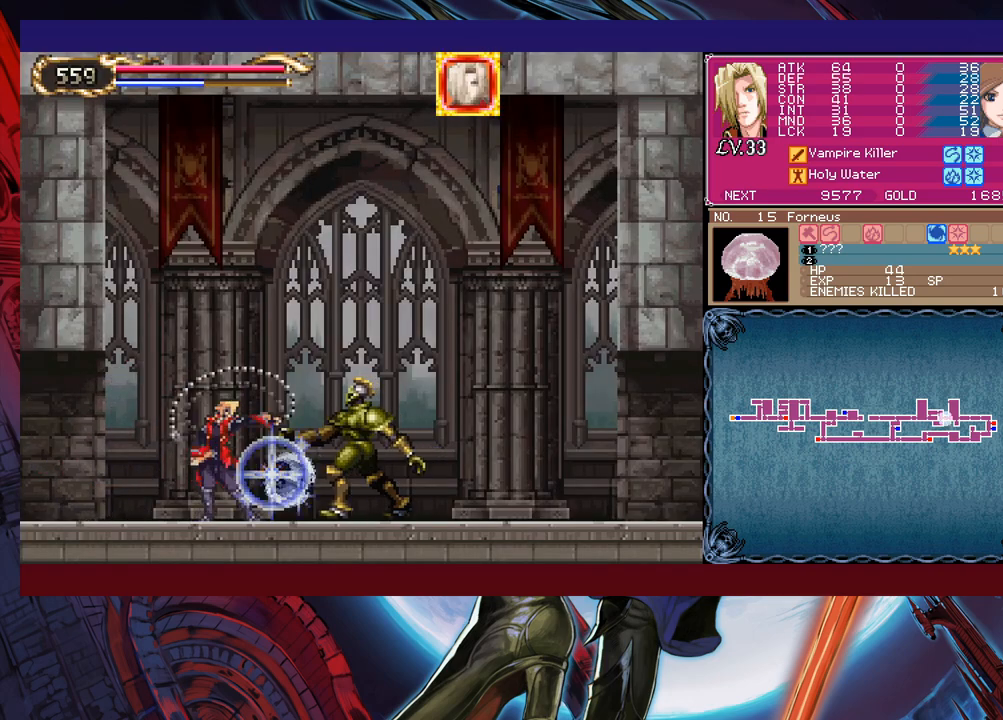
{"buttons": ["B"], "left_stick": "left", "events": [[450, "Y", "down"], [450, "left_stick", "left"], [467, "Y", "up"], [500, "B", "down"]]}
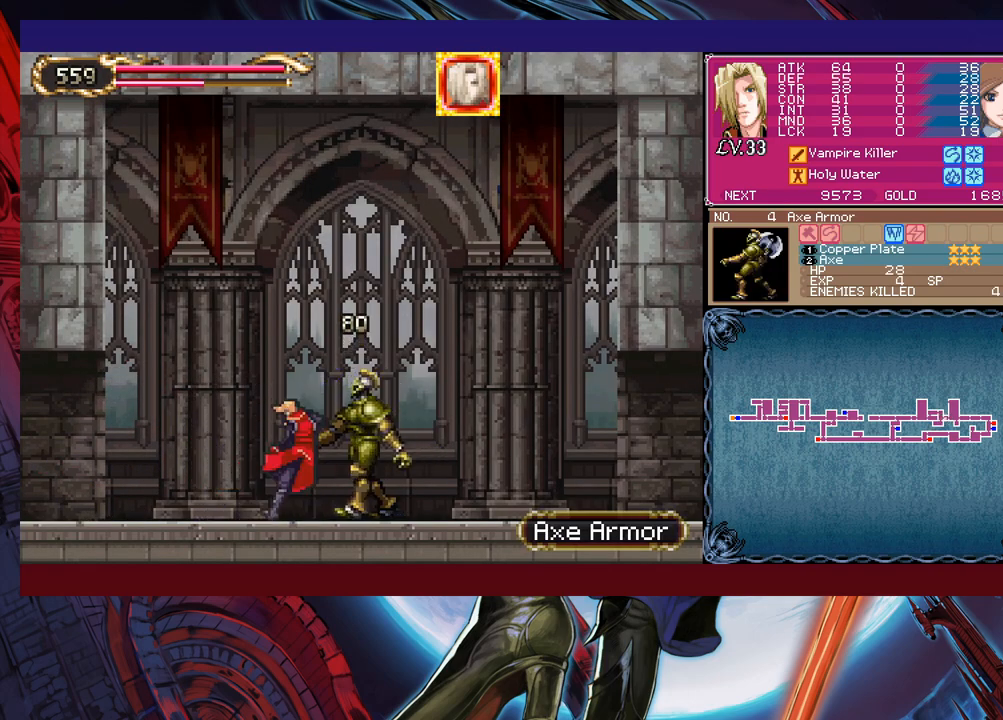
{"buttons": ["B"], "left_stick": "down-right", "events": [[17, "B", "up"], [17, "left_stick", "down-right"], [300, "left_stick", "left"], [317, "Y", "down"], [367, "B", "down"], [367, "Y", "up"], [400, "left_stick", "down-right"], [417, "B", "up"], [500, "B", "down"]]}
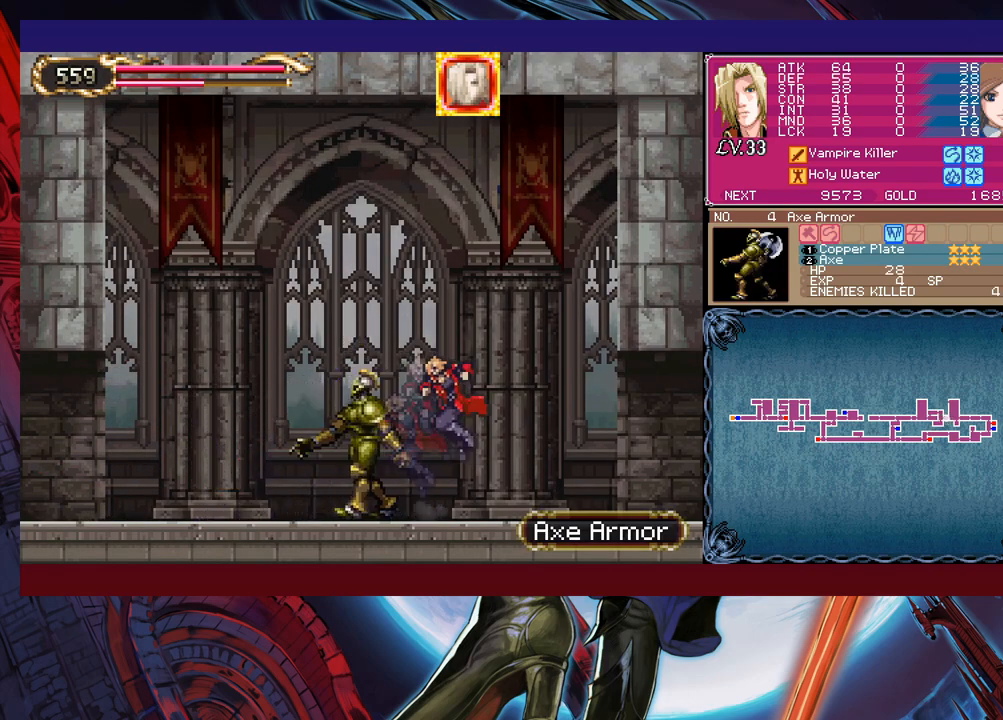
{"buttons": ["B"], "left_stick": "down-right", "events": [[50, "B", "up"], [117, "B", "down"], [150, "B", "up"], [267, "left_stick", "left"], [317, "Y", "down"], [367, "B", "down"], [367, "Y", "up"], [367, "left_stick", "down-right"], [417, "B", "up"], [500, "B", "down"]]}
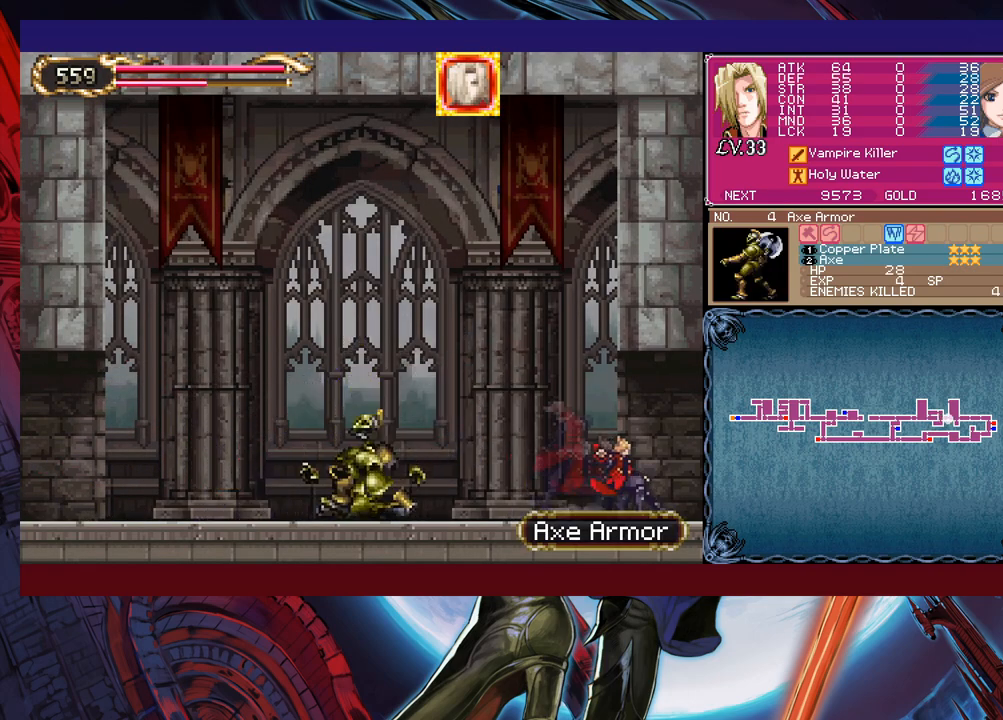
{"buttons": [], "left_stick": "right", "events": [[50, "B", "up"], [67, "B", "down"], [150, "B", "up"], [417, "left_stick", "right"]]}
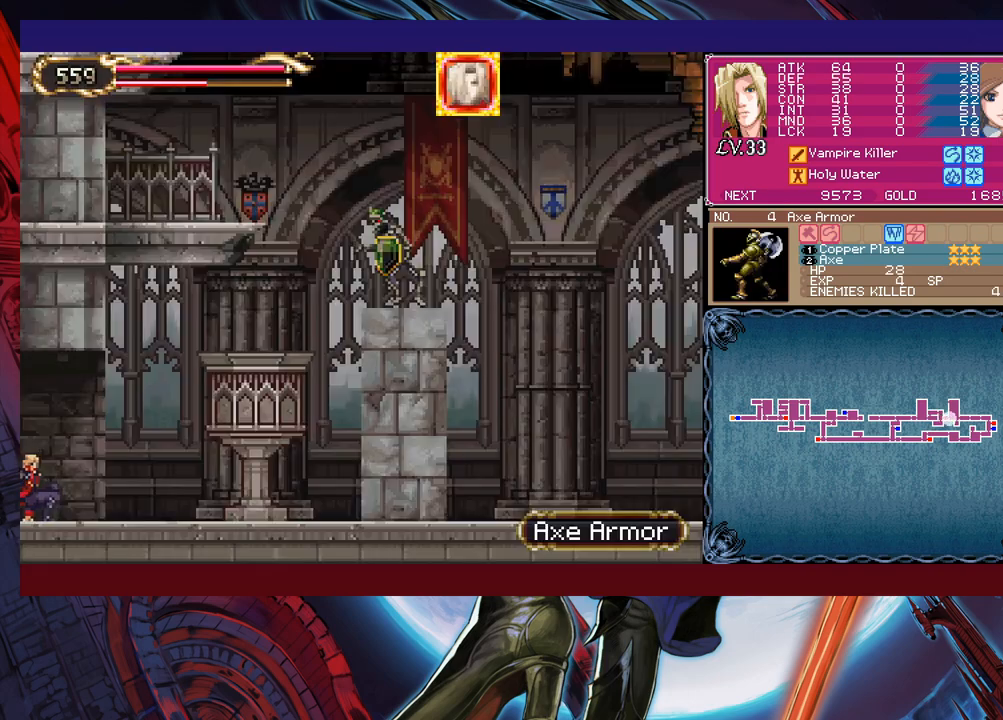
{"buttons": [], "left_stick": "down-right", "events": [[200, "left_stick", "left"], [217, "Y", "down"], [267, "Y", "up"], [300, "left_stick", "down-right"]]}
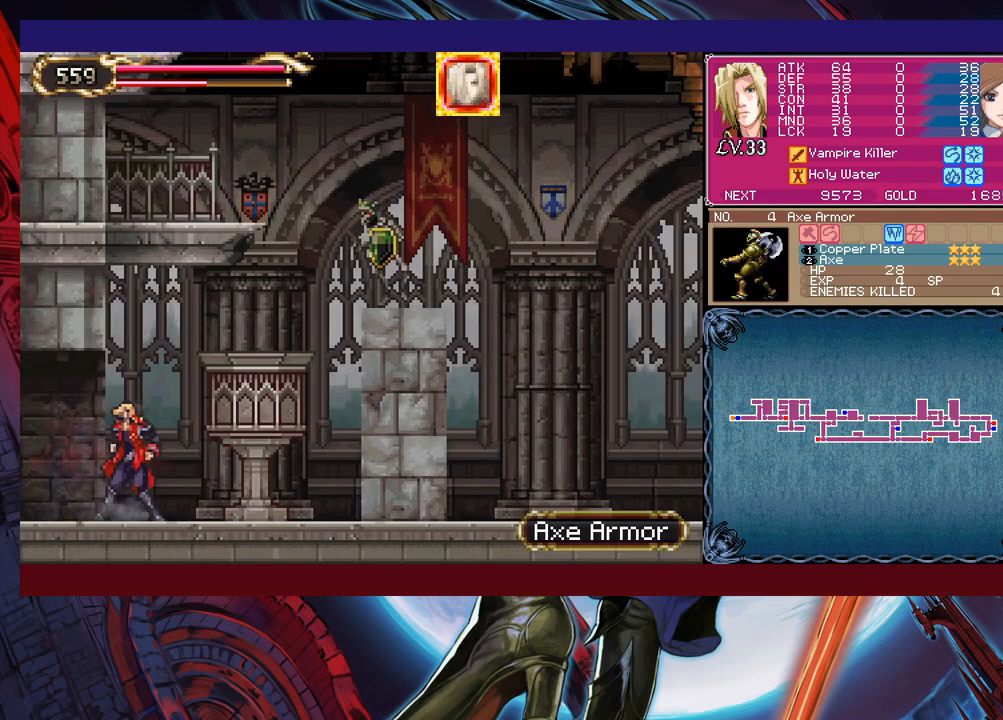
{"buttons": [], "left_stick": "center", "events": [[117, "left_stick", "right"], [367, "left_stick", "center"]]}
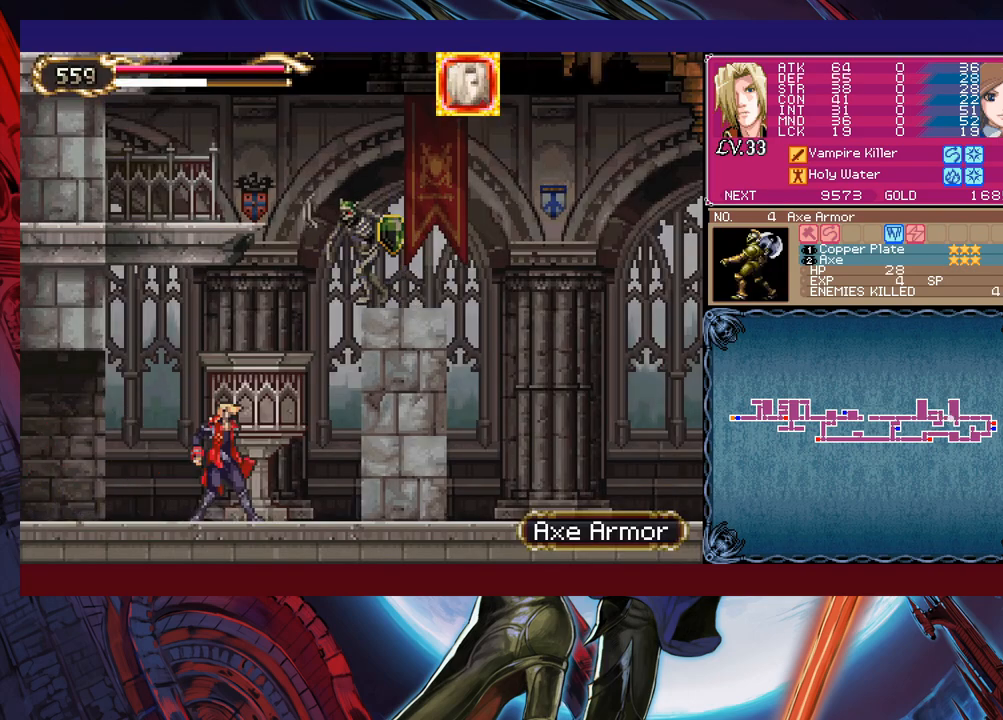
{"buttons": [], "left_stick": "center", "events": []}
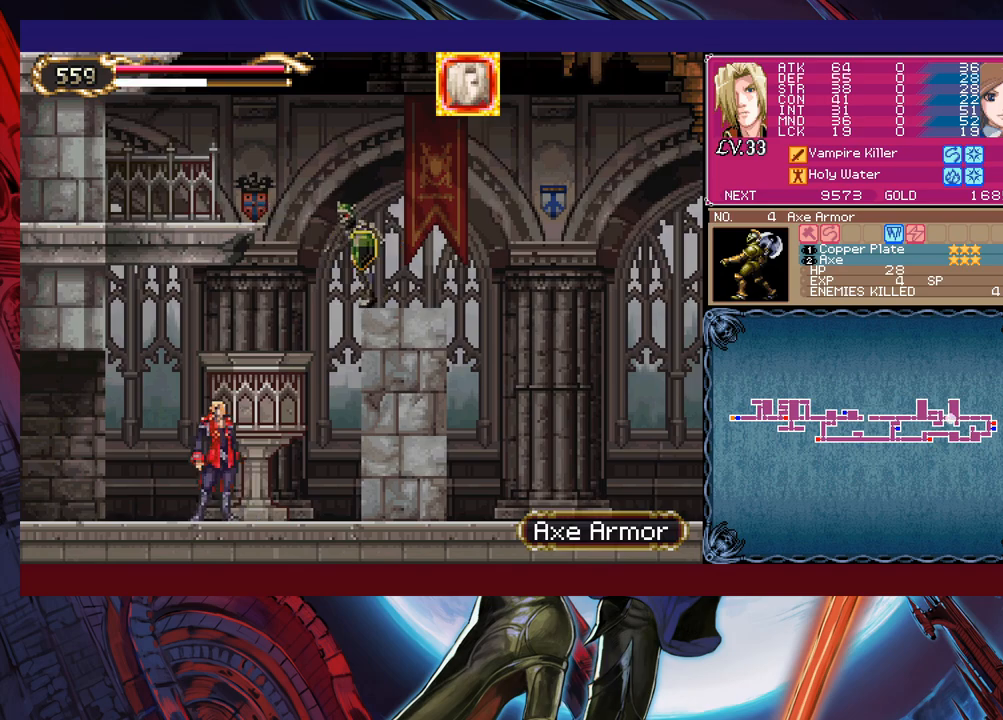
{"buttons": [], "left_stick": "up", "events": [[217, "left_stick", "up-right"], [367, "left_stick", "up"], [417, "X", "down"], [500, "X", "up"]]}
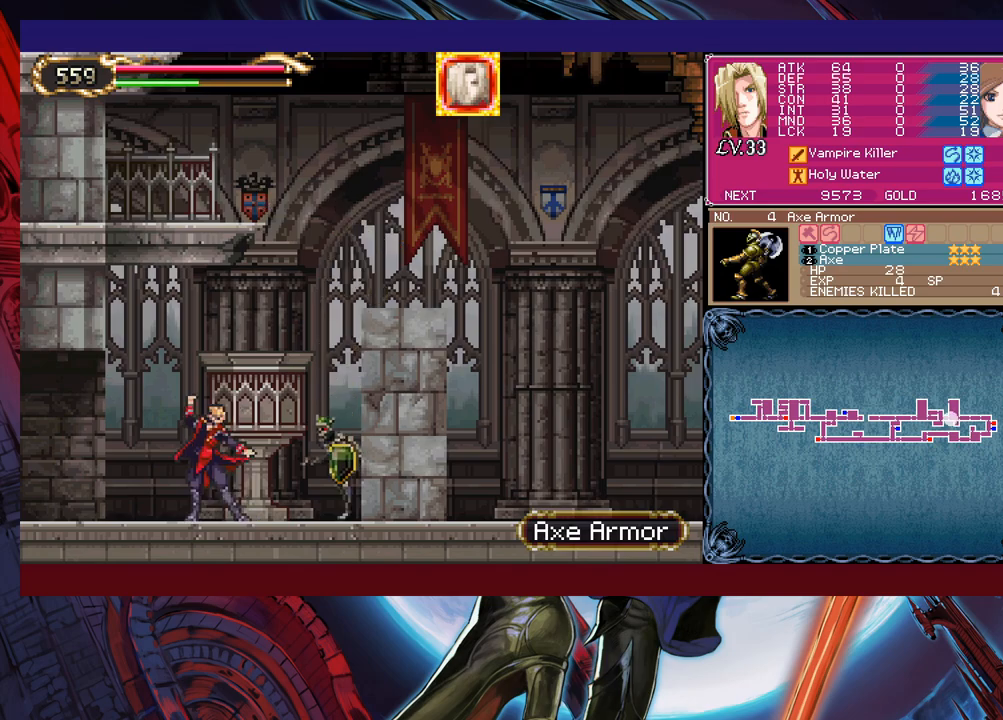
{"buttons": [], "left_stick": "center", "events": [[100, "left_stick", "center"]]}
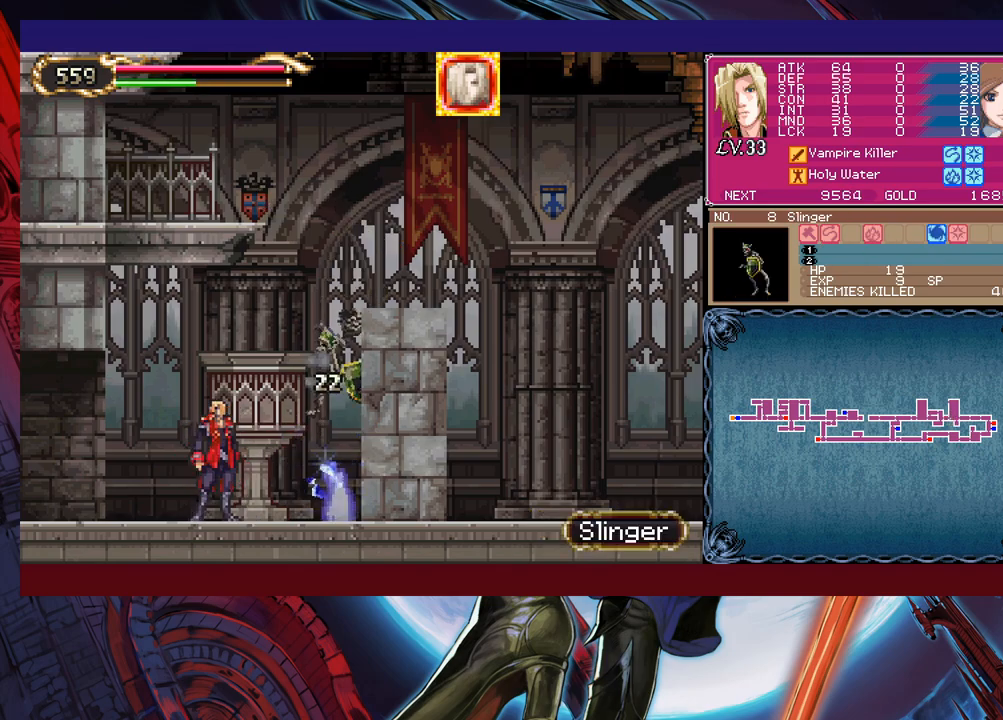
{"buttons": [], "left_stick": "up-right", "events": [[17, "left_stick", "right"], [117, "B", "down"], [200, "left_stick", "up-right"], [217, "B", "up"], [317, "Y", "down"], [367, "Y", "up"], [417, "Y", "down"], [467, "Y", "up"]]}
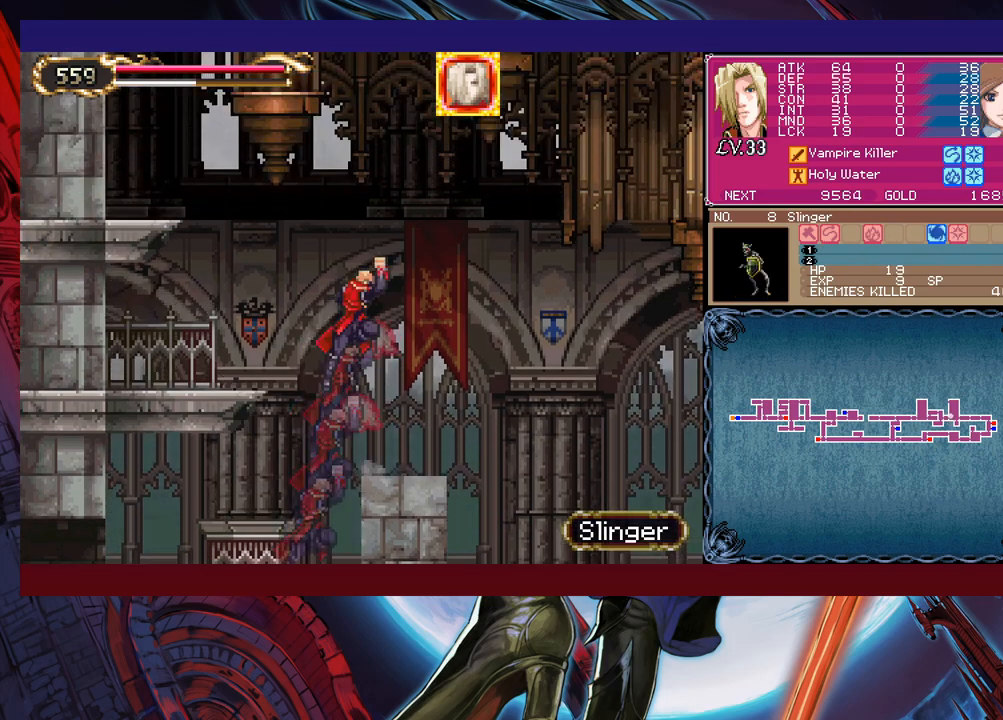
{"buttons": ["Y"], "left_stick": "up-left", "events": [[50, "Y", "down"], [100, "Y", "up"], [267, "Y", "down"], [267, "left_stick", "up-left"], [317, "Y", "up"], [367, "Y", "down"], [450, "Y", "up"], [500, "Y", "down"]]}
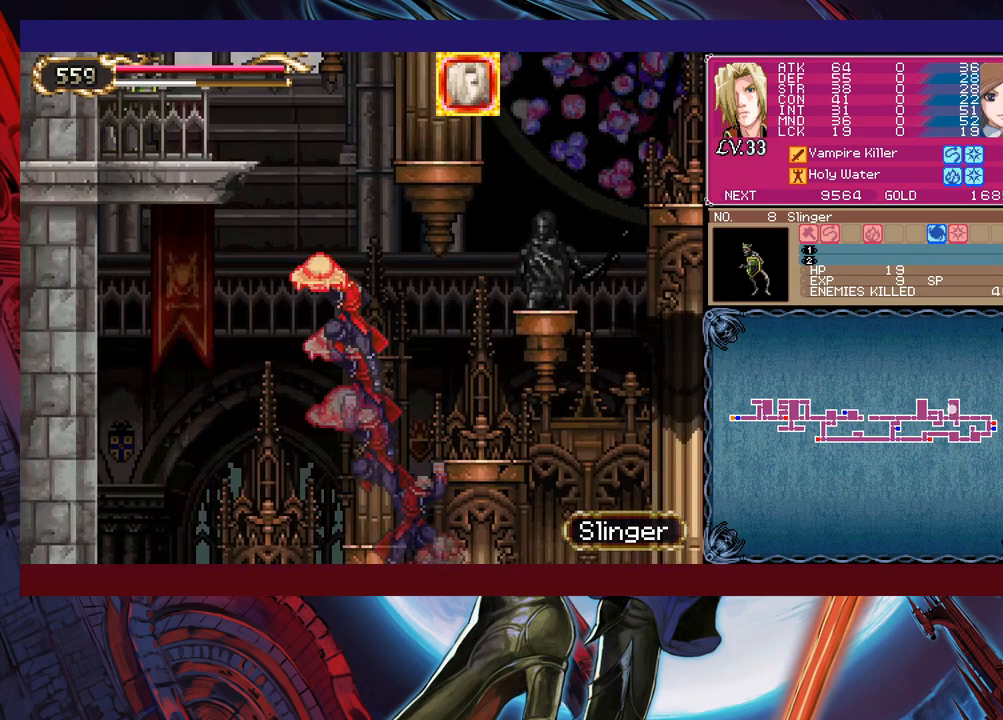
{"buttons": [], "left_stick": "up-left", "events": [[17, "Y", "up"], [67, "Y", "down"], [167, "Y", "up"], [200, "Y", "down"], [367, "Y", "up"]]}
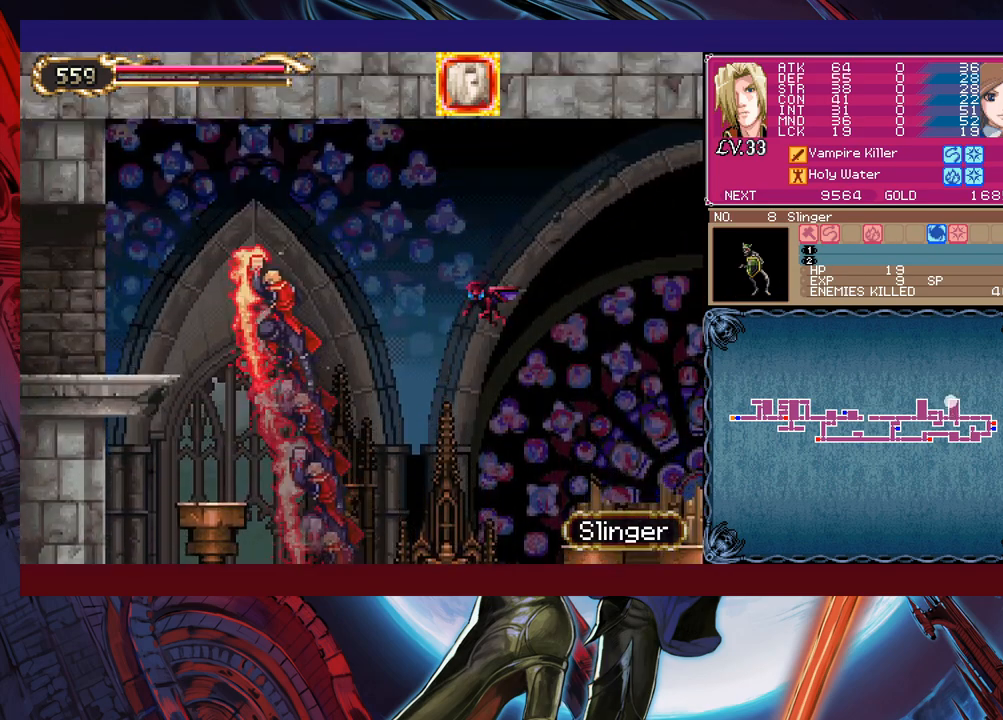
{"buttons": [], "left_stick": "up-left", "events": []}
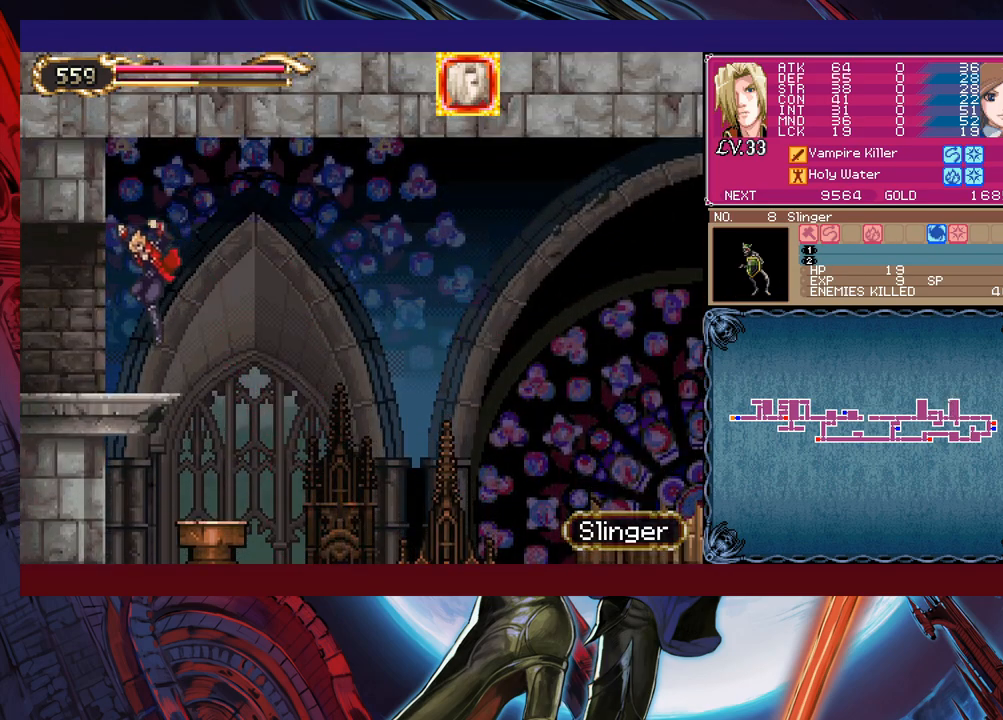
{"buttons": [], "left_stick": "left", "events": [[67, "left_stick", "right"], [100, "Y", "down"], [117, "B", "down"], [117, "Y", "up"], [150, "B", "up"], [167, "left_stick", "left"]]}
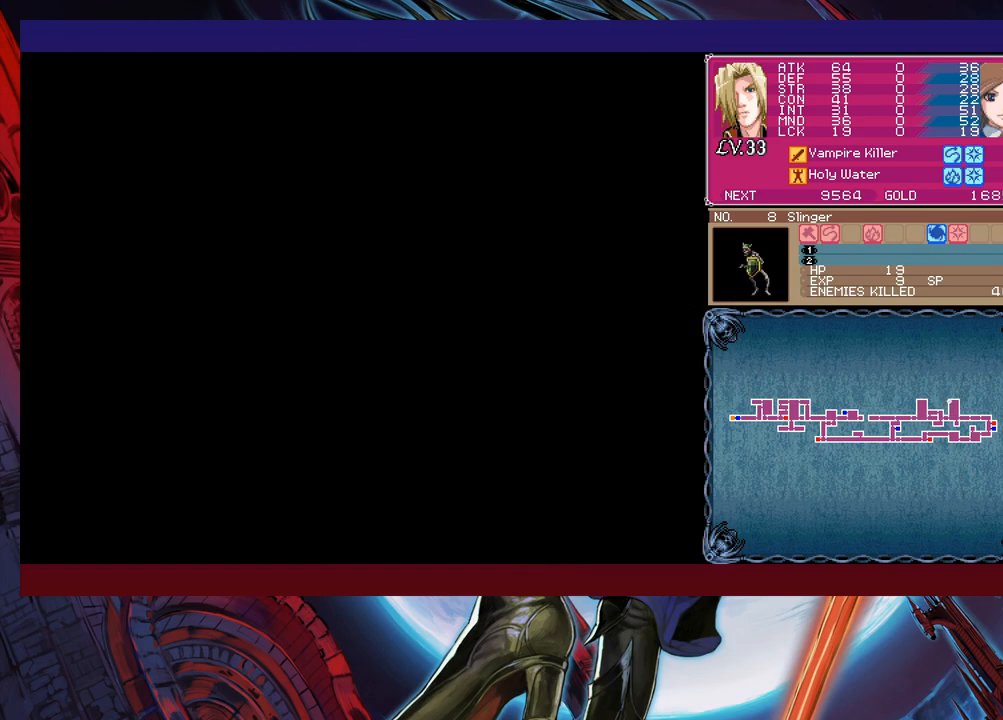
{"buttons": [], "left_stick": "left", "events": [[50, "left_stick", "right"], [67, "Y", "down"], [100, "B", "down"], [100, "Y", "up"], [117, "B", "up"], [117, "left_stick", "left"]]}
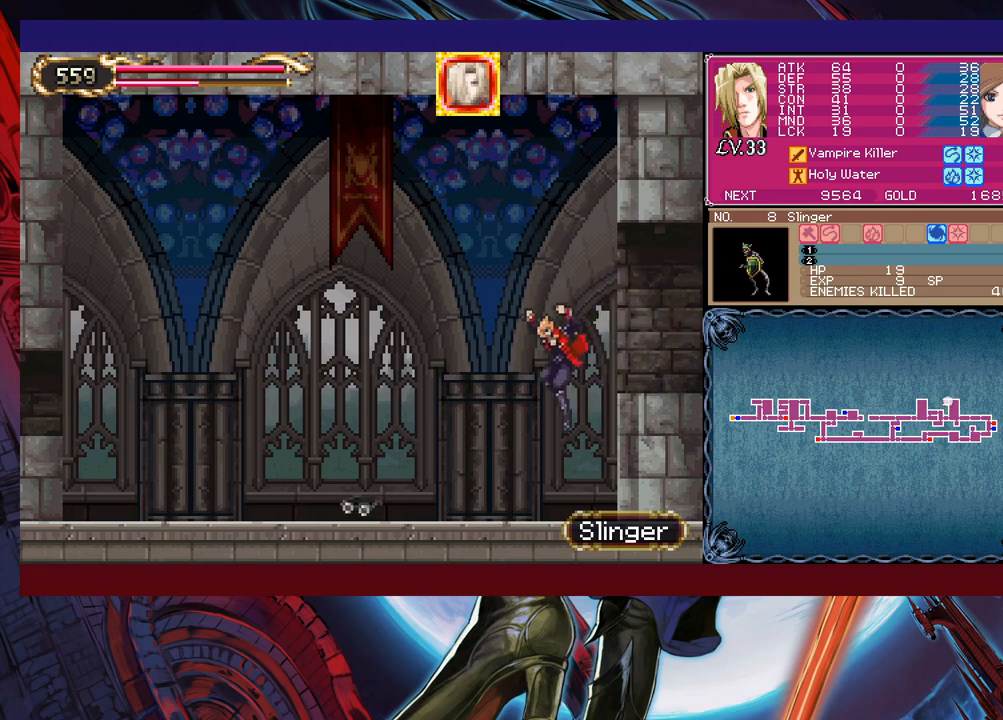
{"buttons": [], "left_stick": "center", "events": [[217, "START", "down"], [267, "left_stick", "center"], [317, "START", "up"], [417, "A", "down"], [500, "A", "up"]]}
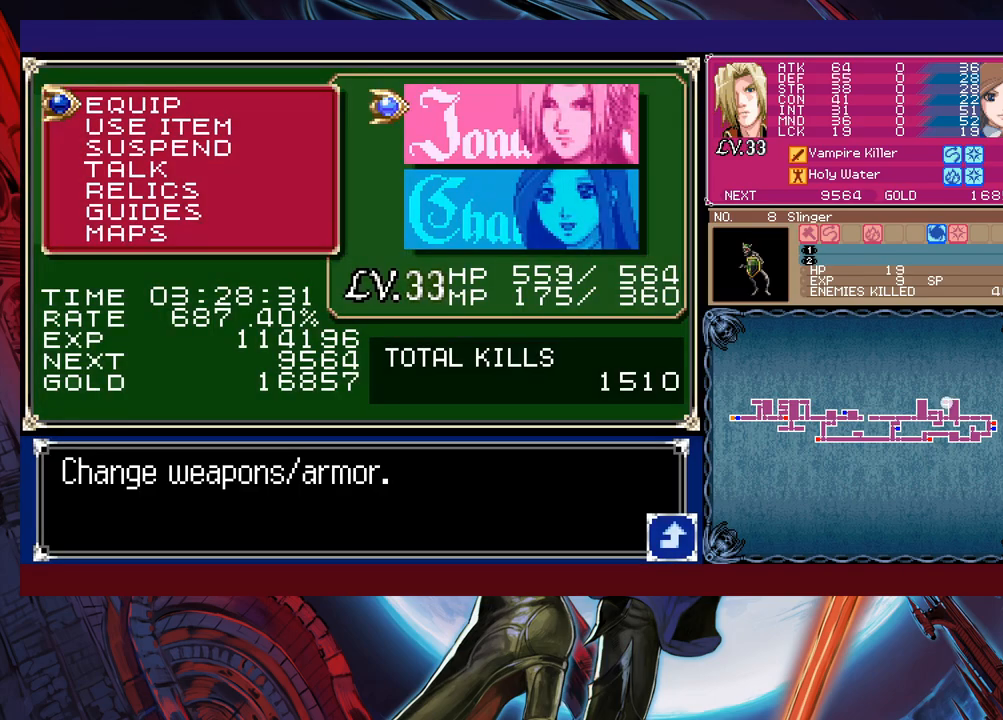
{"buttons": [], "left_stick": "center", "events": [[50, "A", "down"], [100, "A", "up"], [367, "B", "down"], [467, "B", "up"]]}
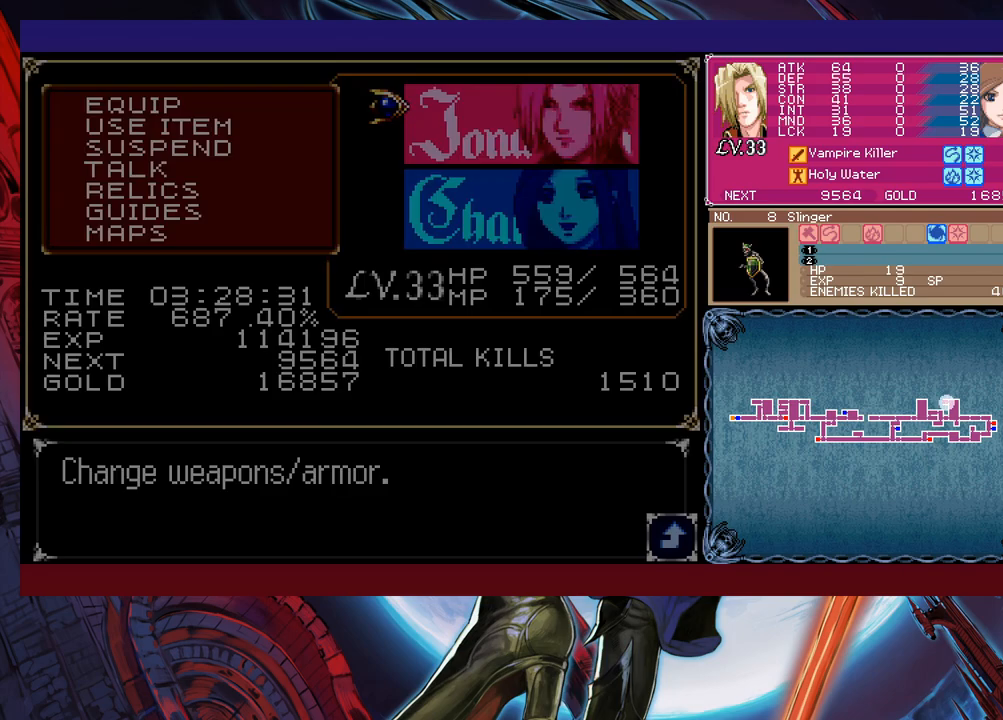
{"buttons": ["A"], "left_stick": "down", "events": [[100, "left_stick", "down"], [150, "A", "down"], [200, "left_stick", "center"], [217, "A", "up"], [417, "left_stick", "down"], [467, "A", "down"]]}
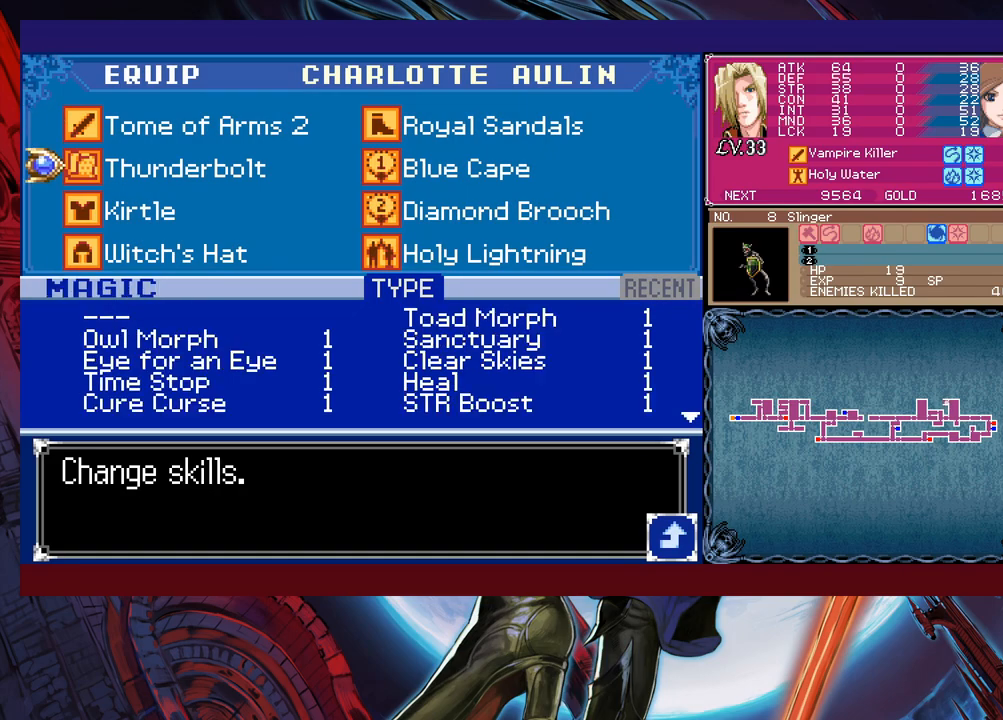
{"buttons": [], "left_stick": "up", "events": [[17, "left_stick", "center"], [50, "A", "up"], [450, "left_stick", "up"]]}
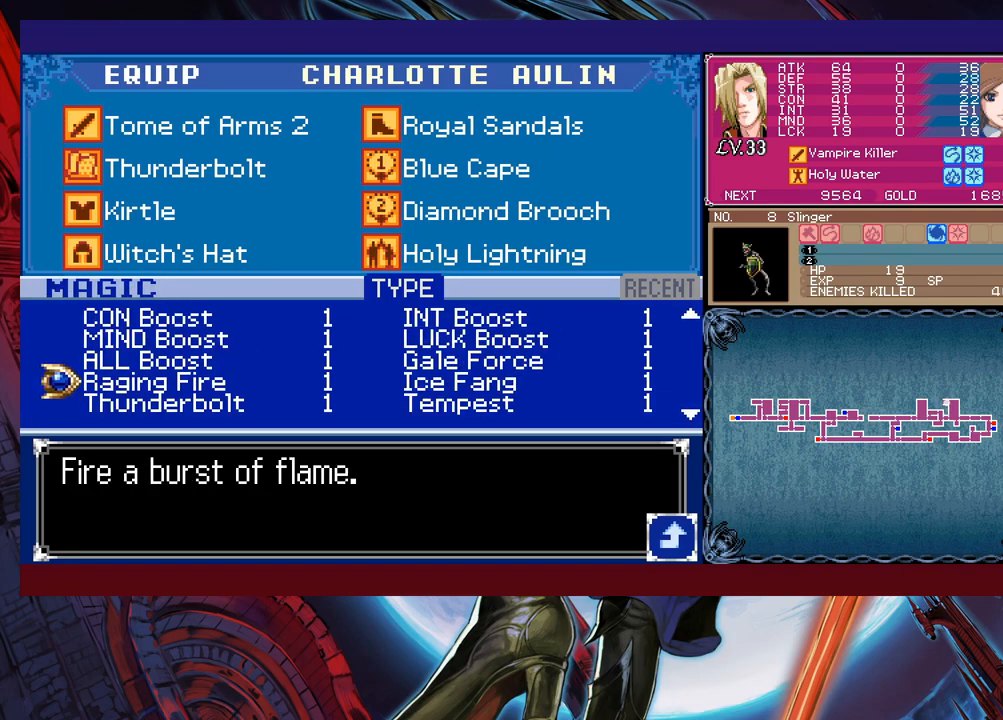
{"buttons": [], "left_stick": "up", "events": []}
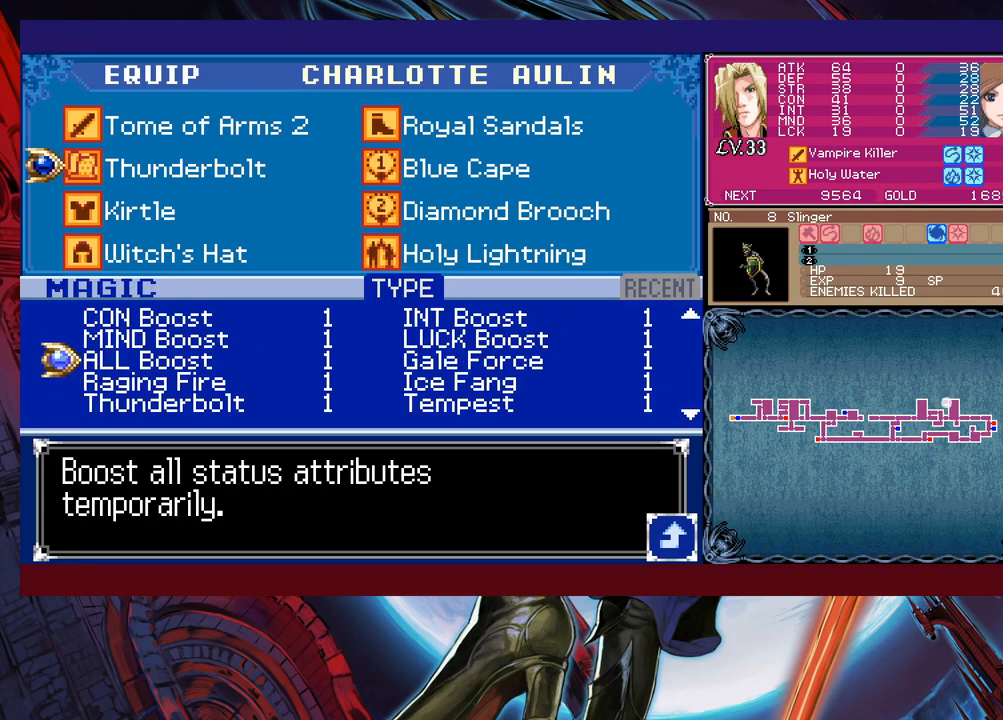
{"buttons": [], "left_stick": "up", "events": []}
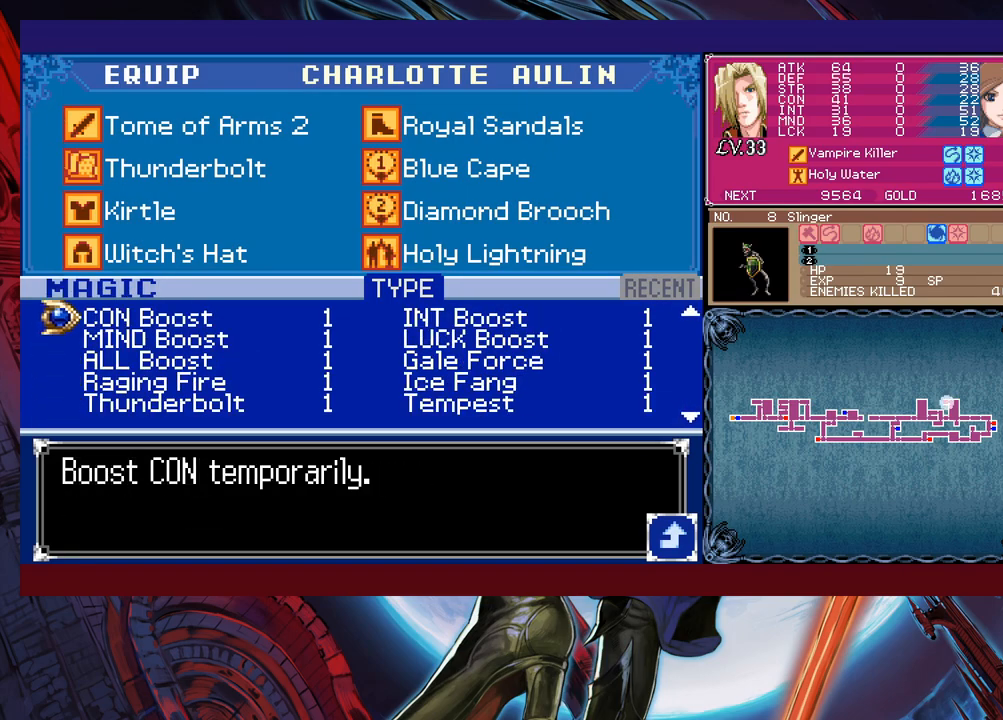
{"buttons": [], "left_stick": "center", "events": [[350, "left_stick", "center"]]}
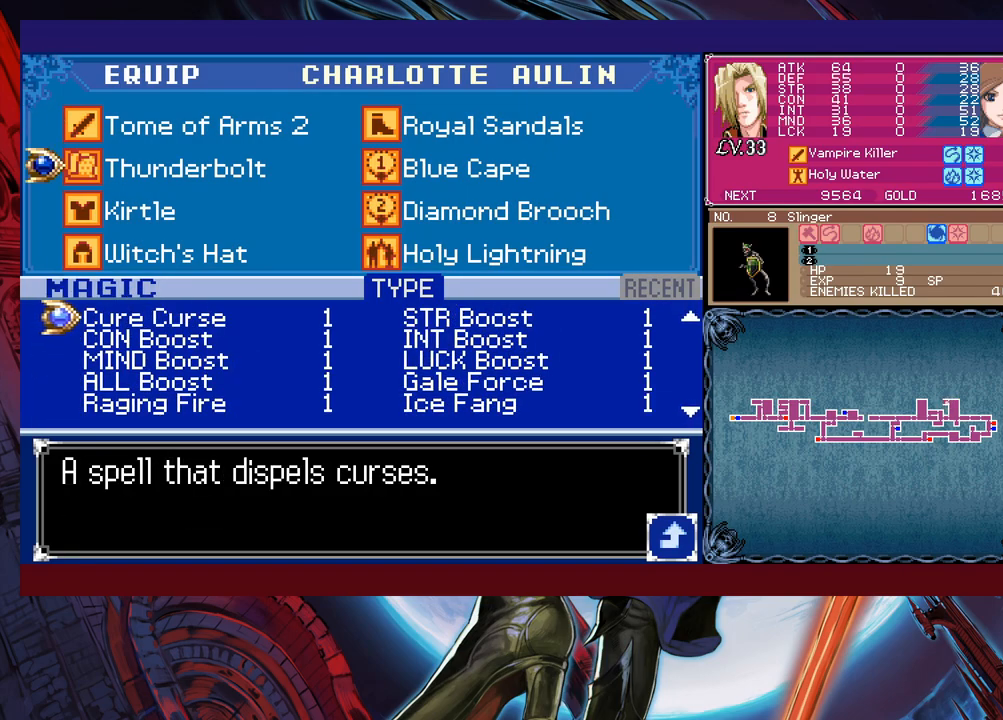
{"buttons": [], "left_stick": "center", "events": [[17, "left_stick", "up-right"], [100, "left_stick", "center"], [150, "left_stick", "up"], [267, "left_stick", "center"]]}
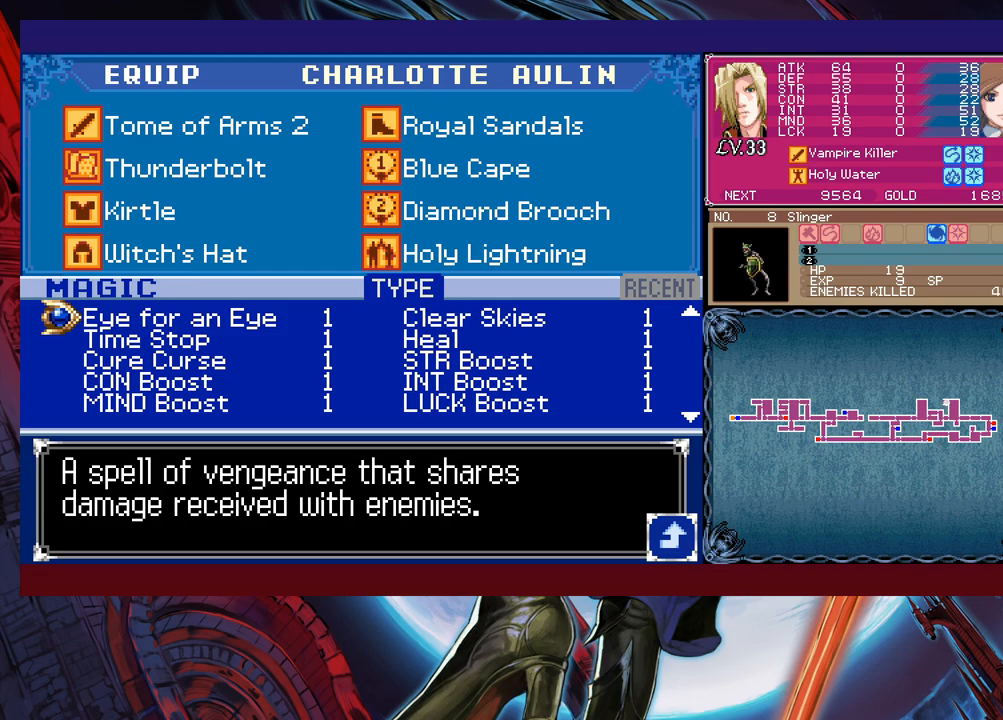
{"buttons": [], "left_stick": "center", "events": [[150, "left_stick", "up"], [267, "left_stick", "center"]]}
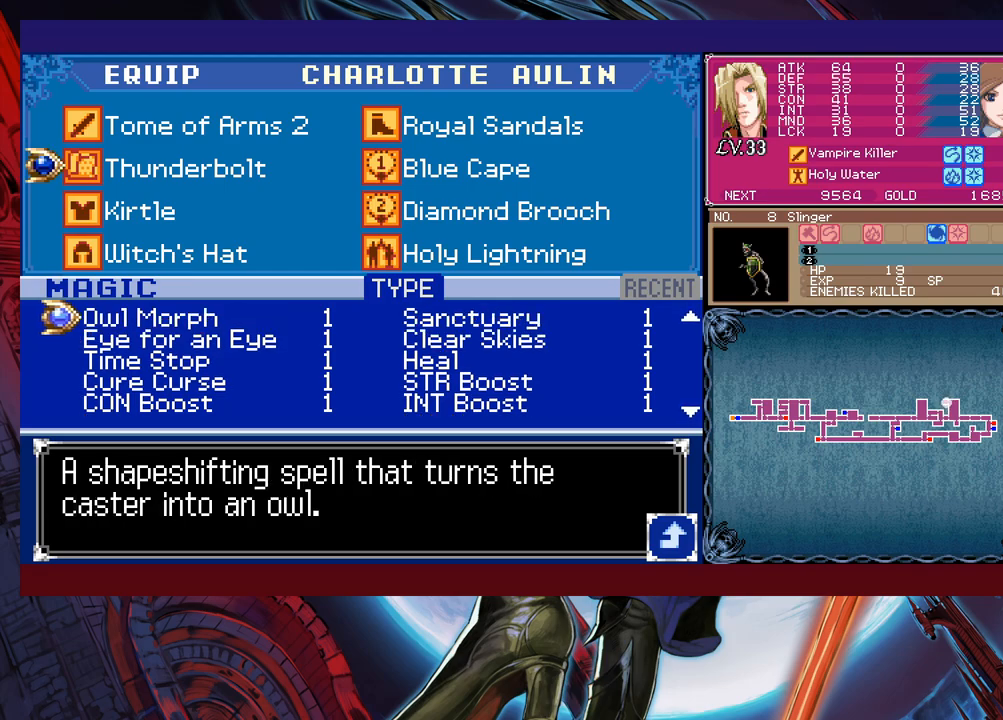
{"buttons": [], "left_stick": "center", "events": [[117, "left_stick", "up"], [217, "left_stick", "center"]]}
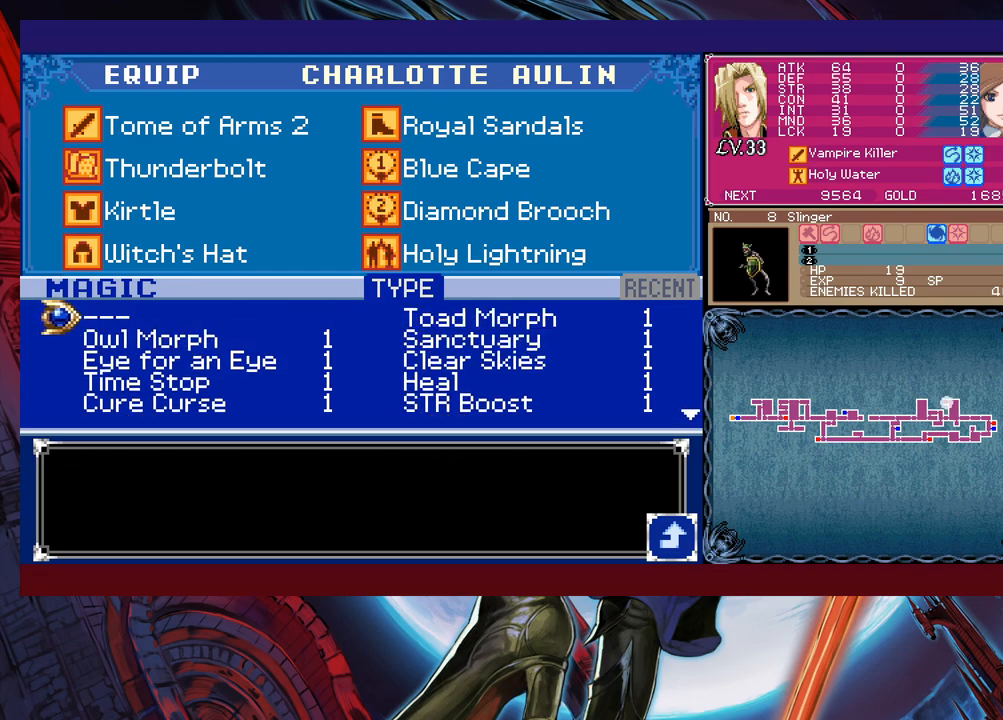
{"buttons": [], "left_stick": "center", "events": [[167, "left_stick", "right"], [267, "left_stick", "center"], [300, "A", "down"], [367, "A", "up"], [400, "B", "down"], [467, "B", "up"]]}